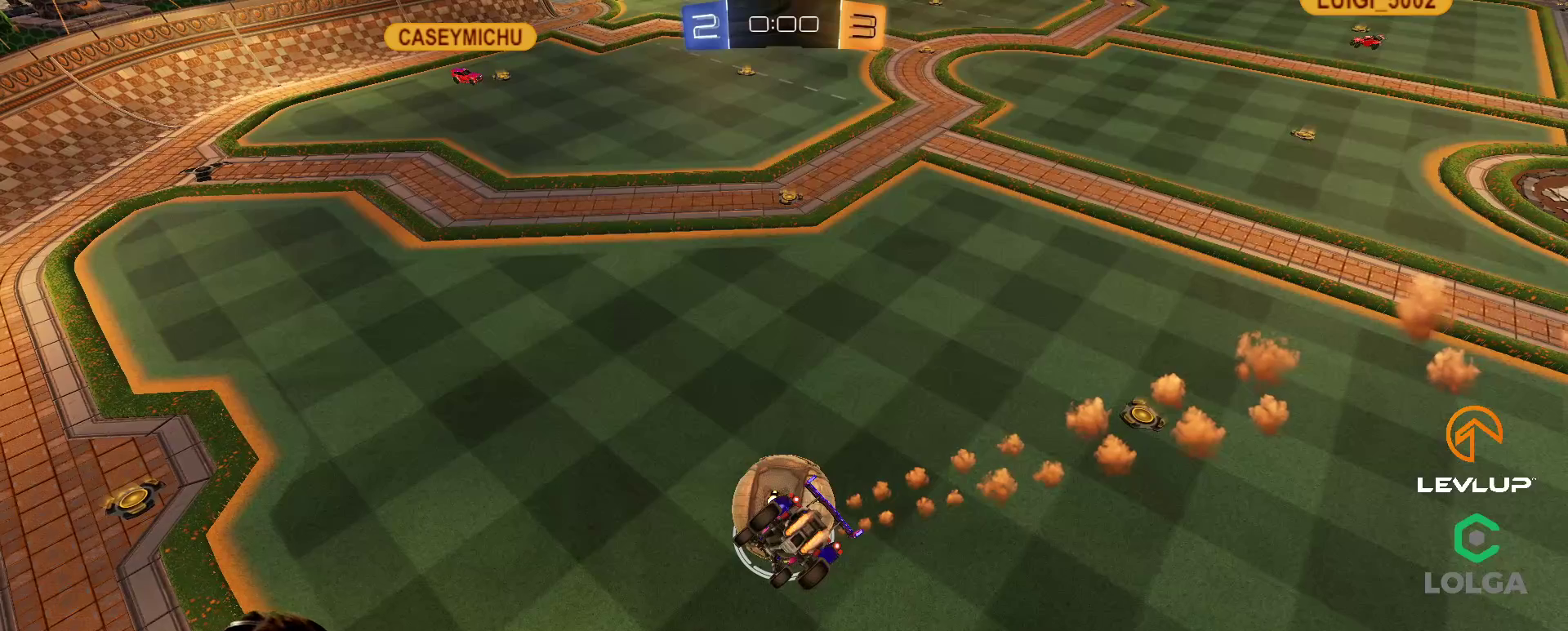
Gameplay with a controller (Xbox layout); each line is a JSON object with the inputs held at the frame after it. "events" lists button and stick changes between this image and that frame as [ms after this image, input, new state], when the widget could be followed in between.
{"buttons": [], "left_stick": "center", "right_stick": "center", "events": []}
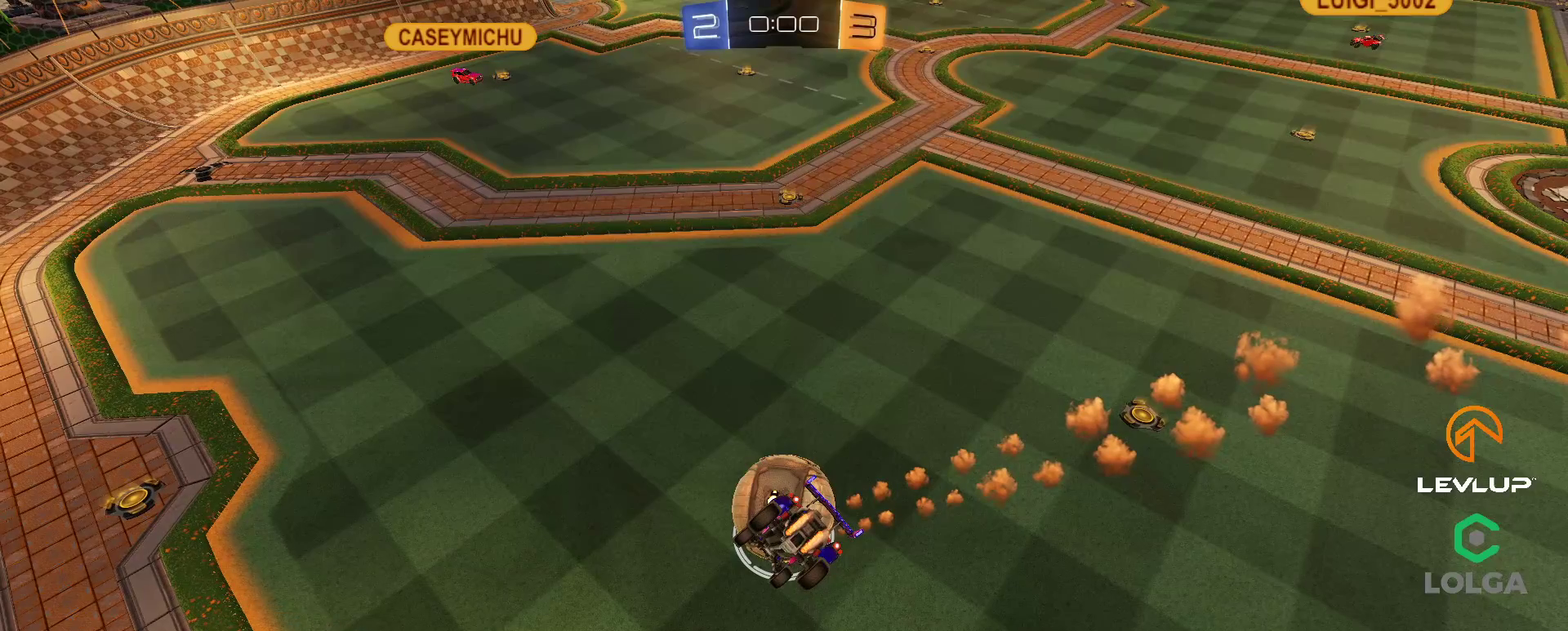
{"buttons": [], "left_stick": "center", "right_stick": "center", "events": []}
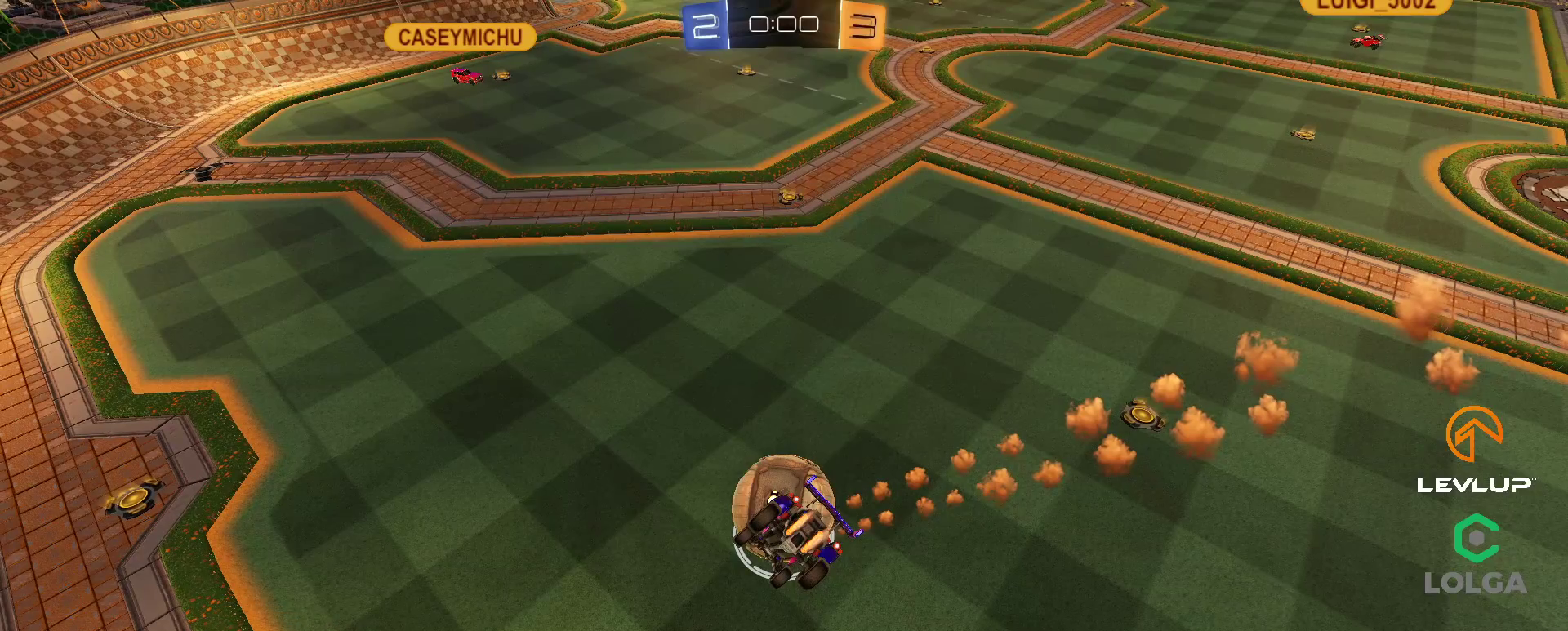
{"buttons": [], "left_stick": "center", "right_stick": "center", "events": [[83, "START", "down"], [200, "START", "up"]]}
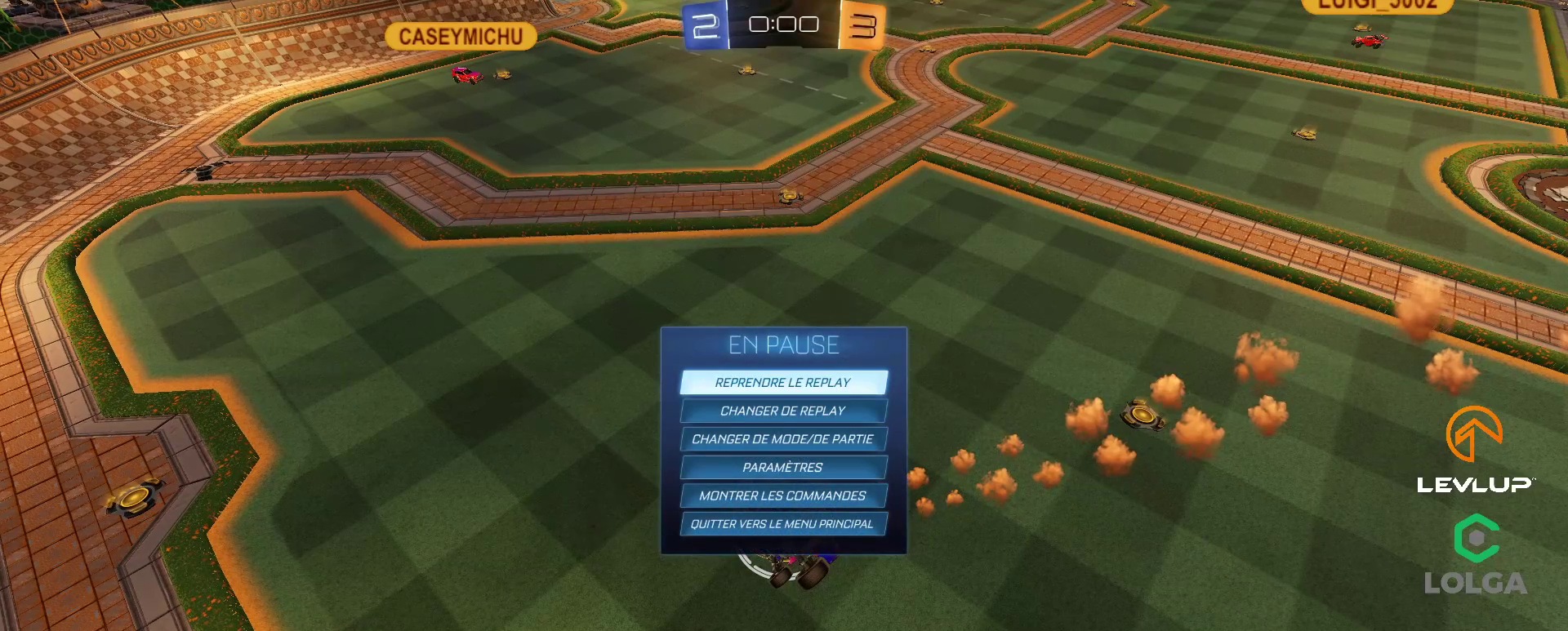
{"buttons": [], "left_stick": "center", "right_stick": "center", "events": []}
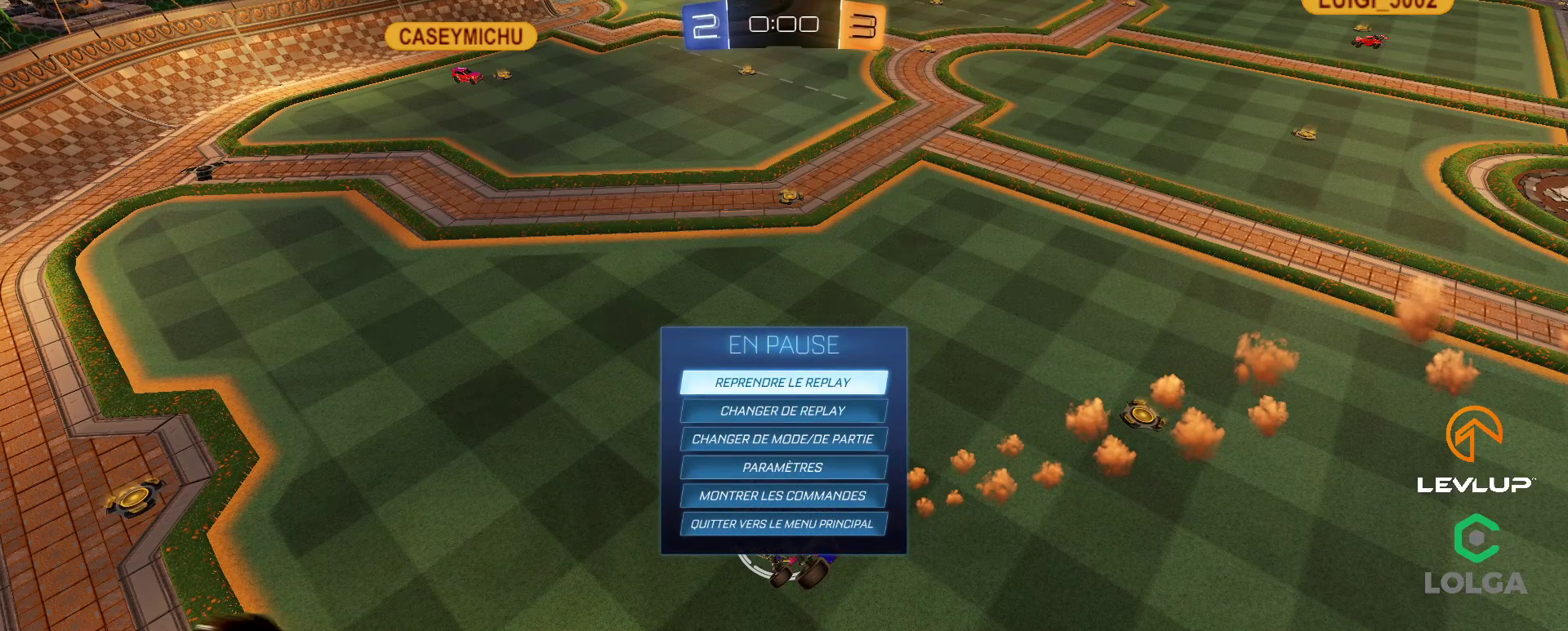
{"buttons": [], "left_stick": "center", "right_stick": "center", "events": []}
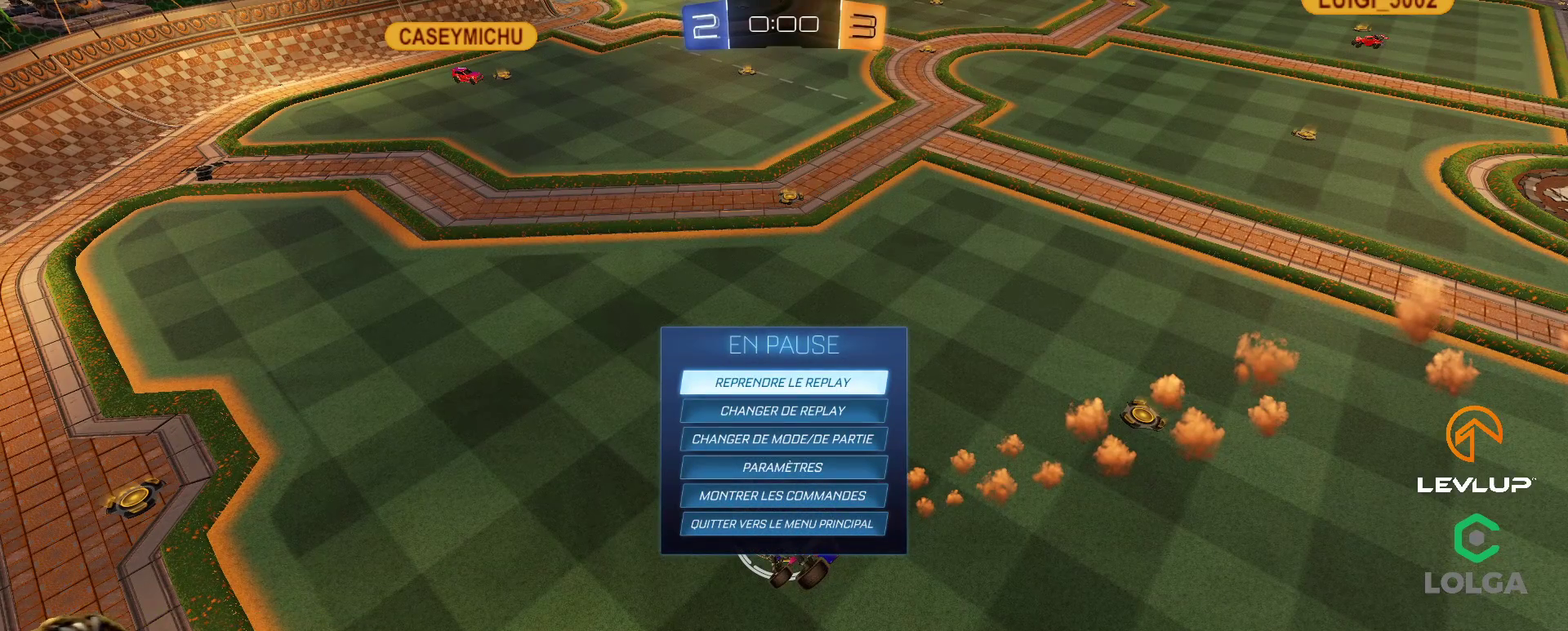
{"buttons": [], "left_stick": "center", "right_stick": "center", "events": []}
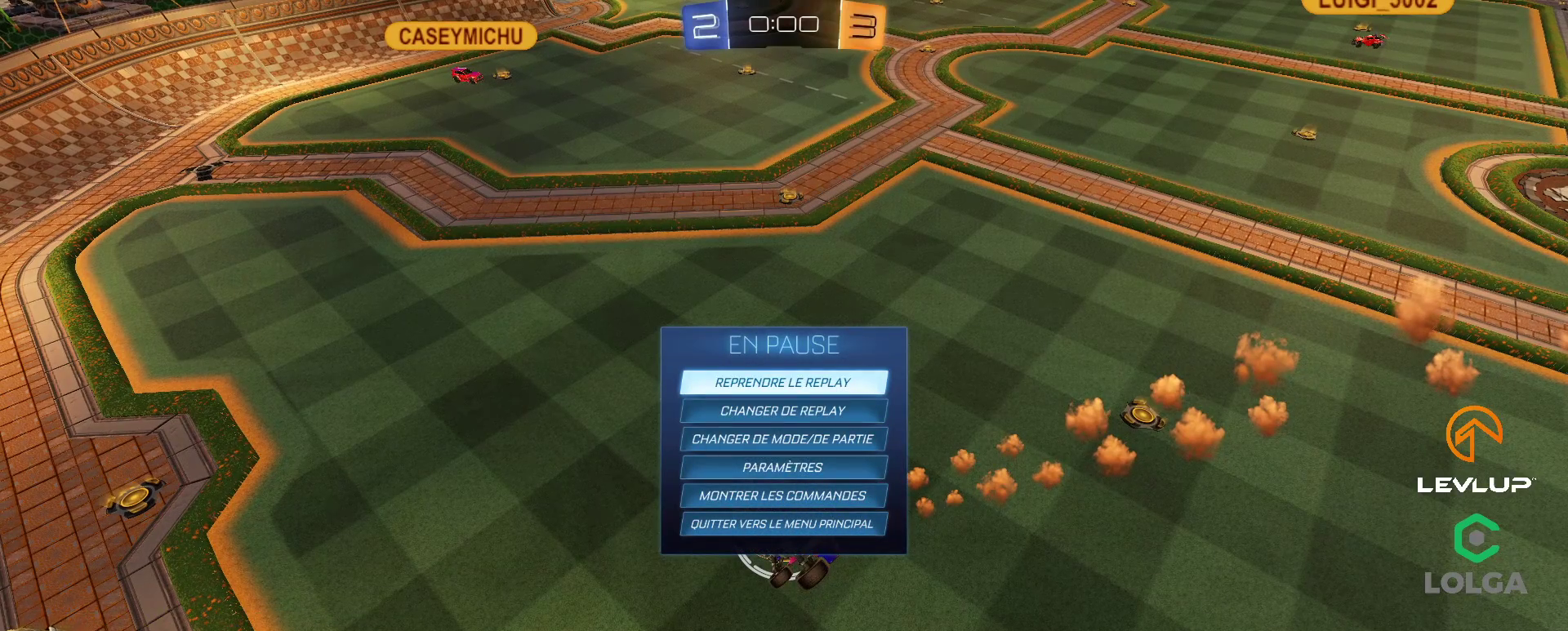
{"buttons": ["DPAD_DOWN"], "left_stick": "center", "right_stick": "center", "events": [[33, "DPAD_DOWN", "down"], [133, "DPAD_DOWN", "up"], [183, "DPAD_DOWN", "down"], [267, "DPAD_DOWN", "up"], [317, "DPAD_DOWN", "down"], [400, "DPAD_DOWN", "up"], [450, "DPAD_DOWN", "down"]]}
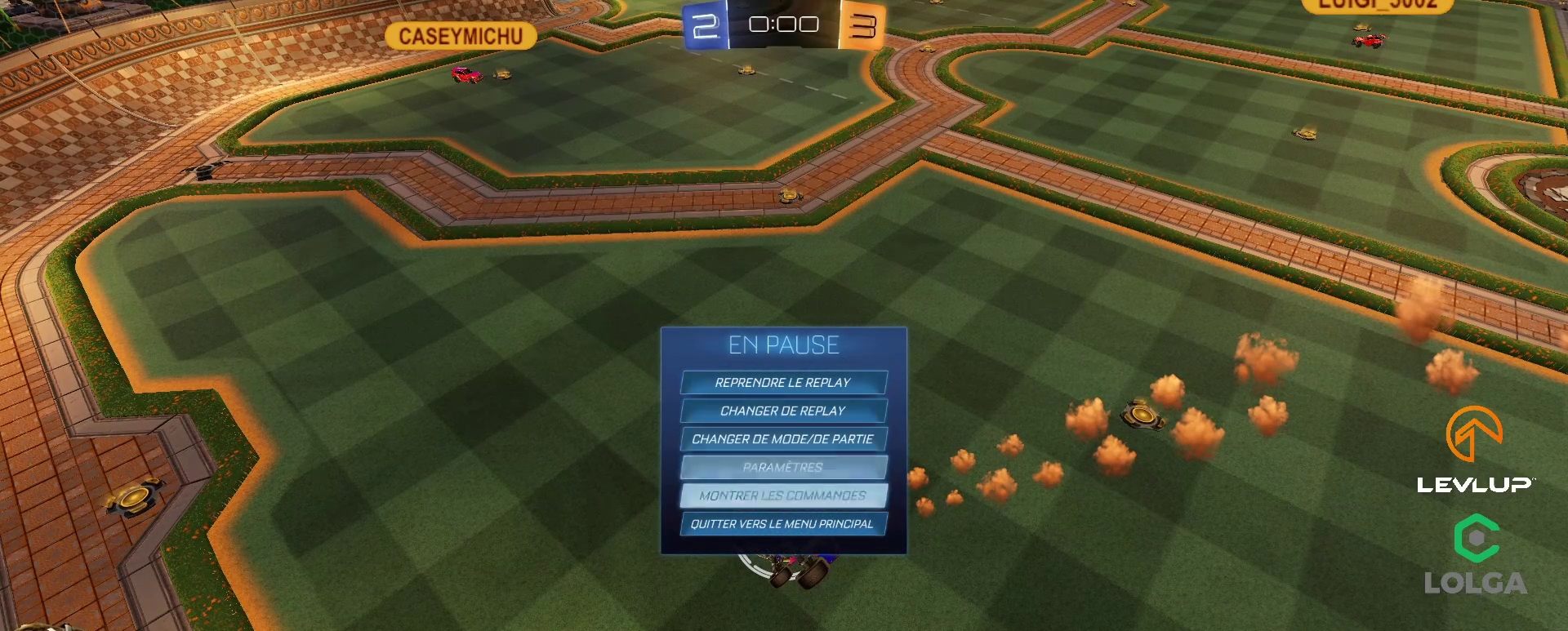
{"buttons": [], "left_stick": "center", "right_stick": "center", "events": [[50, "DPAD_DOWN", "up"]]}
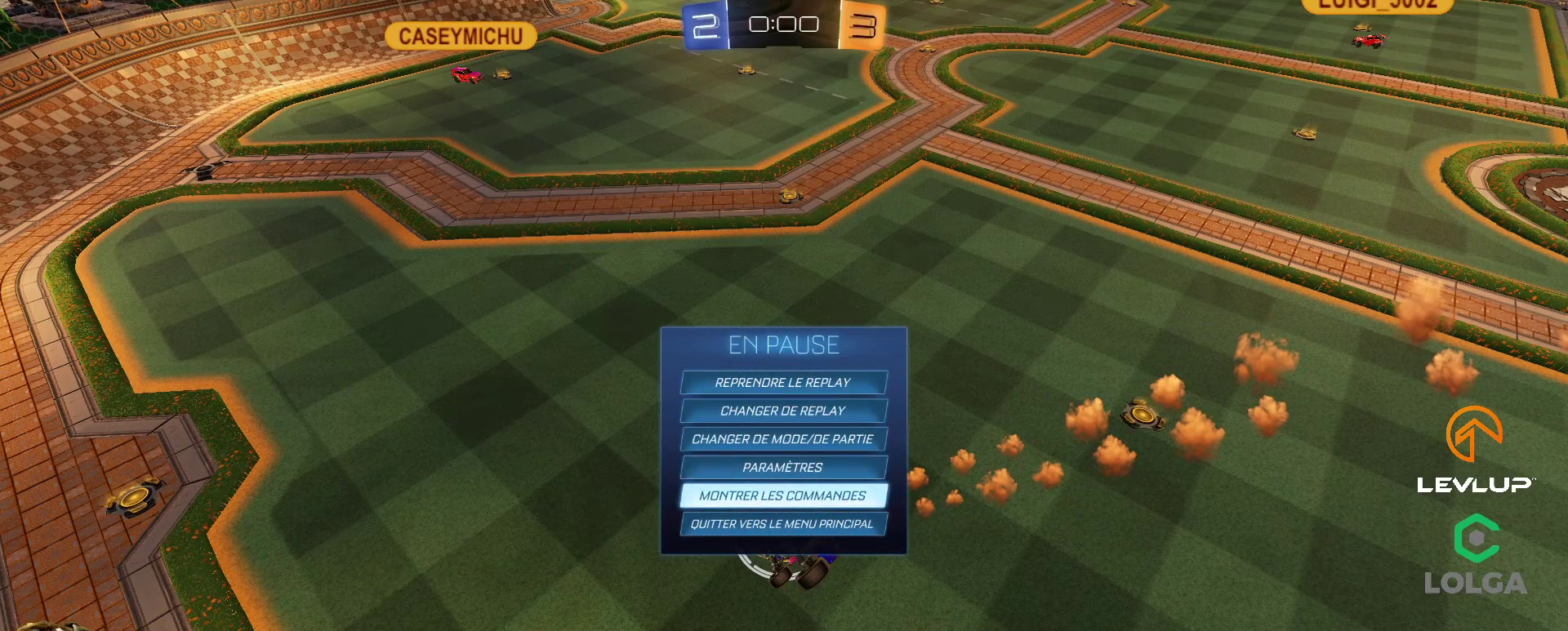
{"buttons": [], "left_stick": "center", "right_stick": "center", "events": []}
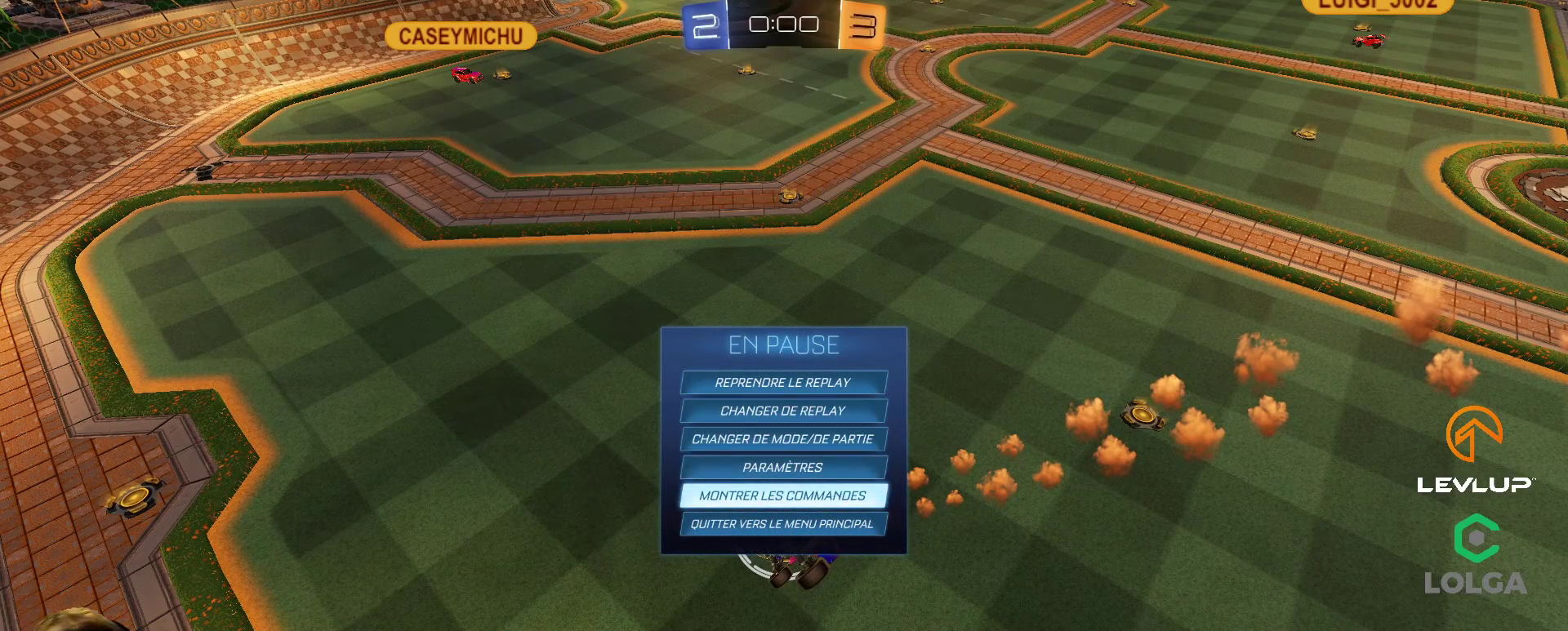
{"buttons": ["DPAD_LEFT"], "left_stick": "center", "right_stick": "center", "events": [[83, "DPAD_DOWN", "down"], [167, "DPAD_DOWN", "up"], [283, "A", "down"], [333, "A", "up"], [483, "DPAD_LEFT", "down"]]}
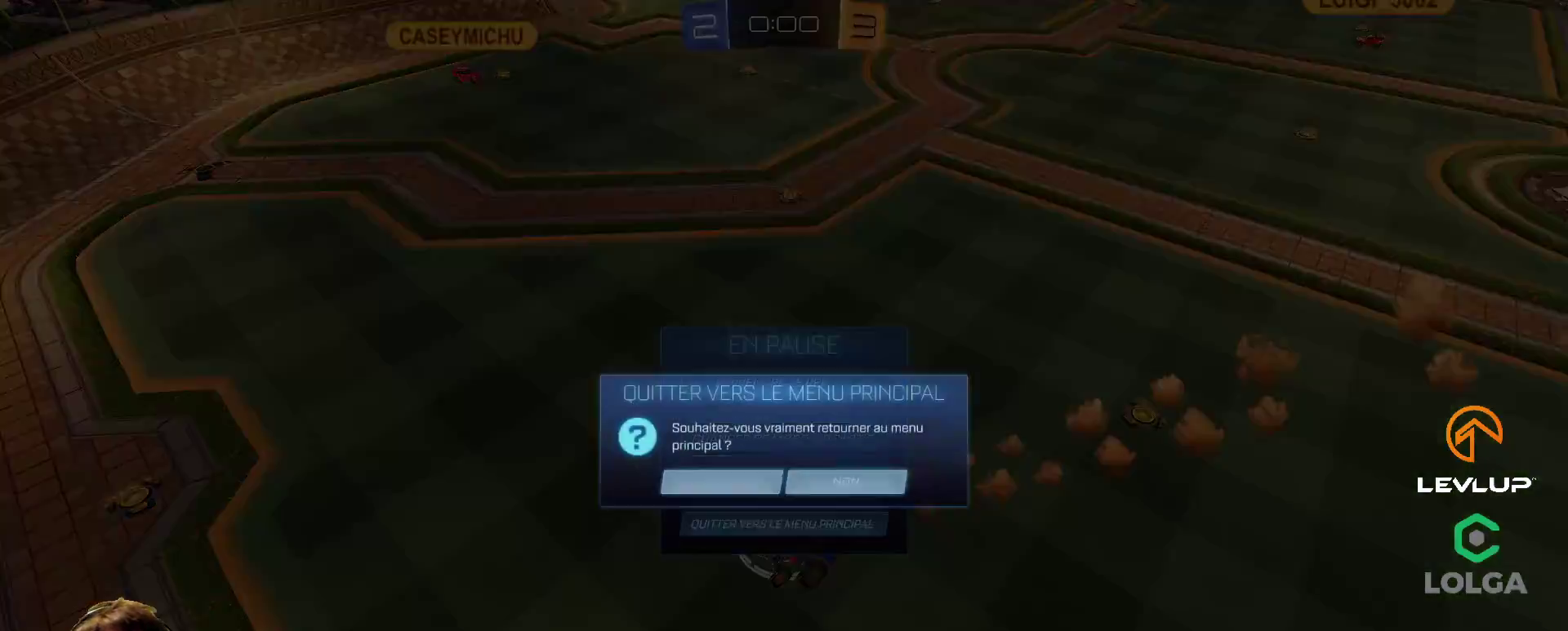
{"buttons": [], "left_stick": "center", "right_stick": "center", "events": [[33, "A", "down"], [33, "DPAD_LEFT", "up"], [33, "R2", "down"], [83, "A", "up"], [183, "R2", "up"]]}
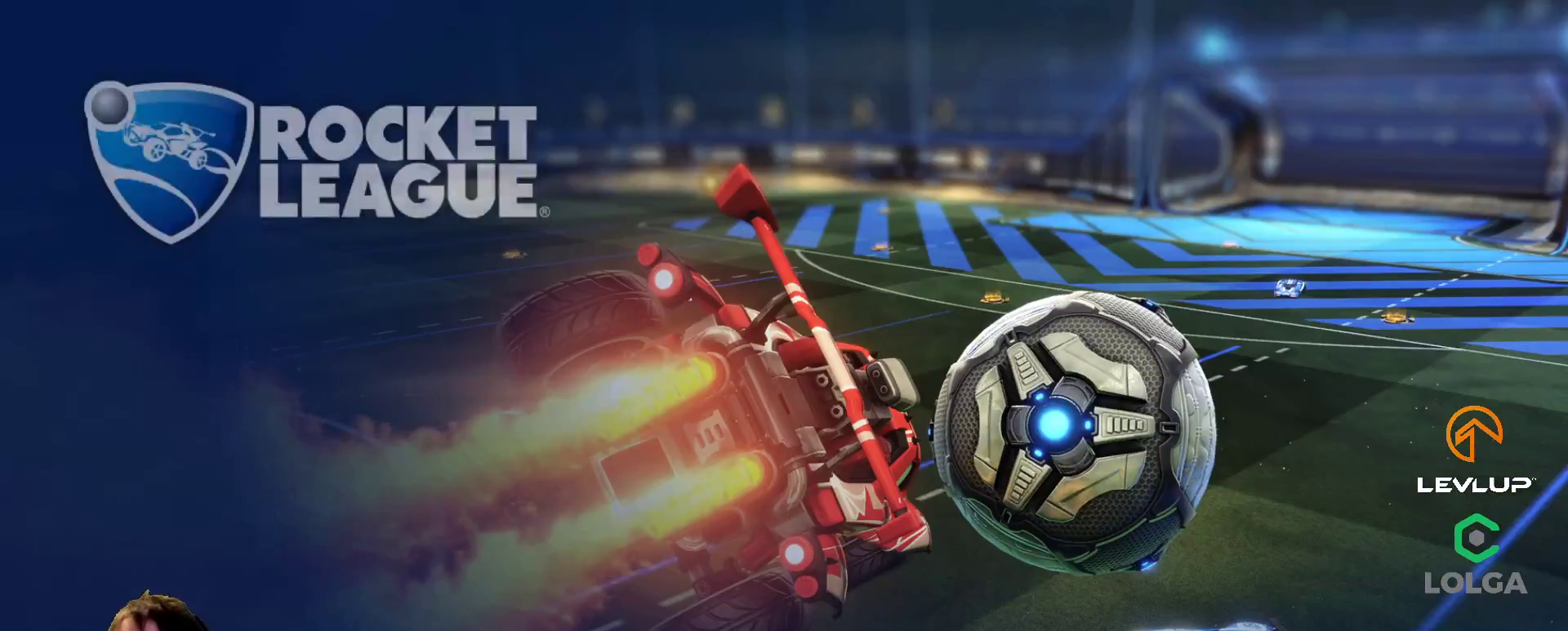
{"buttons": [], "left_stick": "center", "right_stick": "center", "events": []}
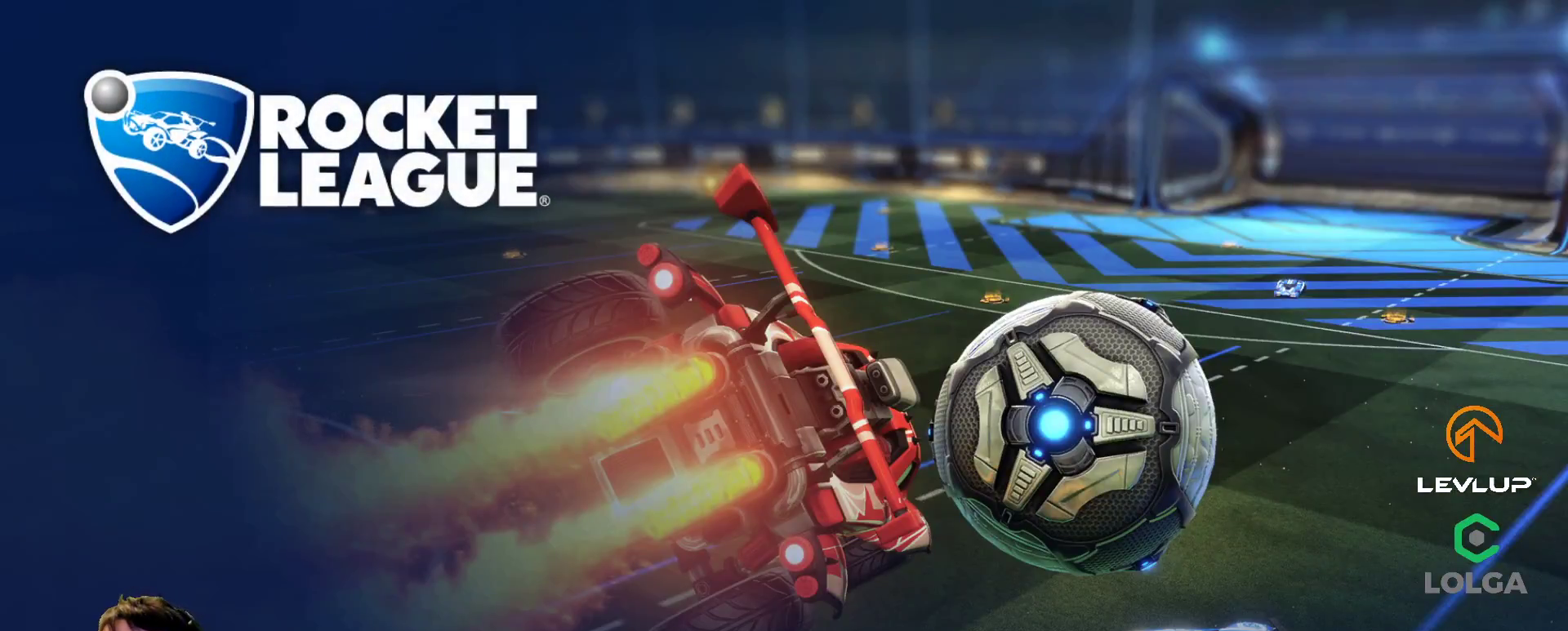
{"buttons": [], "left_stick": "center", "right_stick": "center", "events": []}
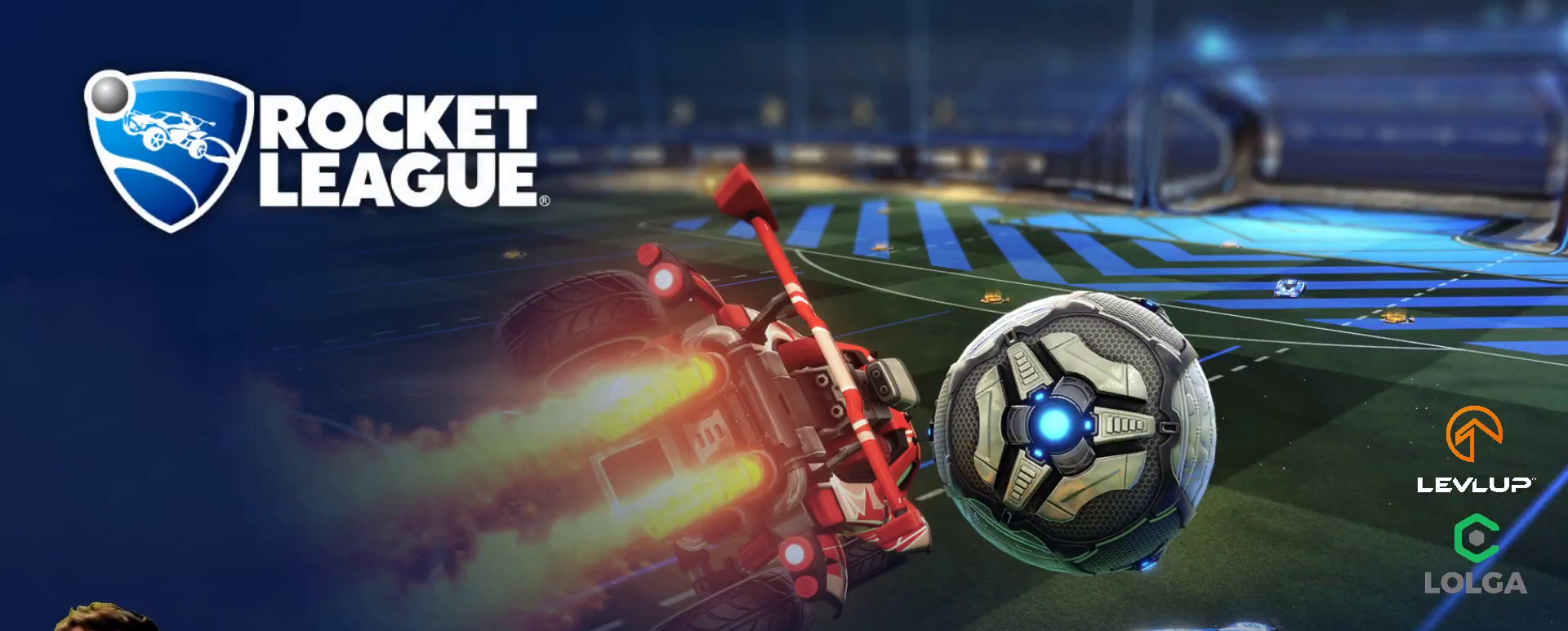
{"buttons": [], "left_stick": "center", "right_stick": "center", "events": []}
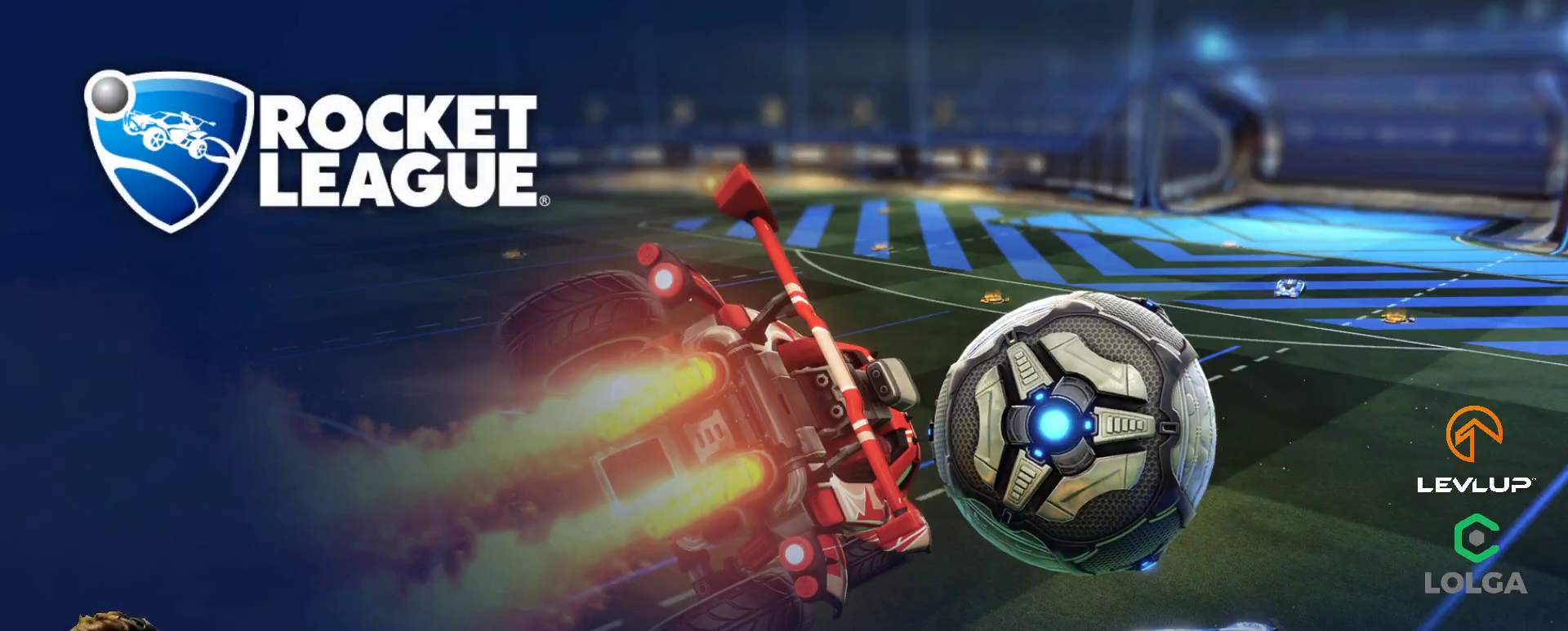
{"buttons": [], "left_stick": "center", "right_stick": "center", "events": []}
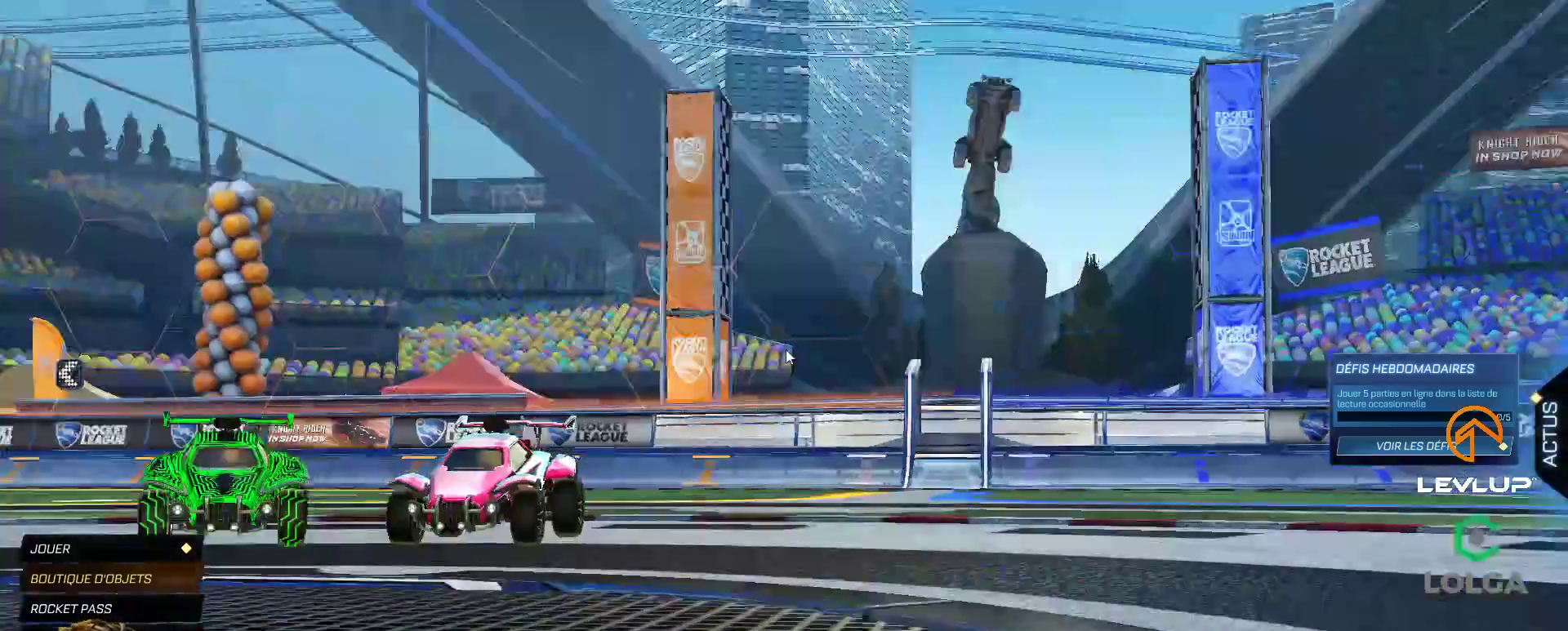
{"buttons": [], "left_stick": "center", "right_stick": "center", "events": []}
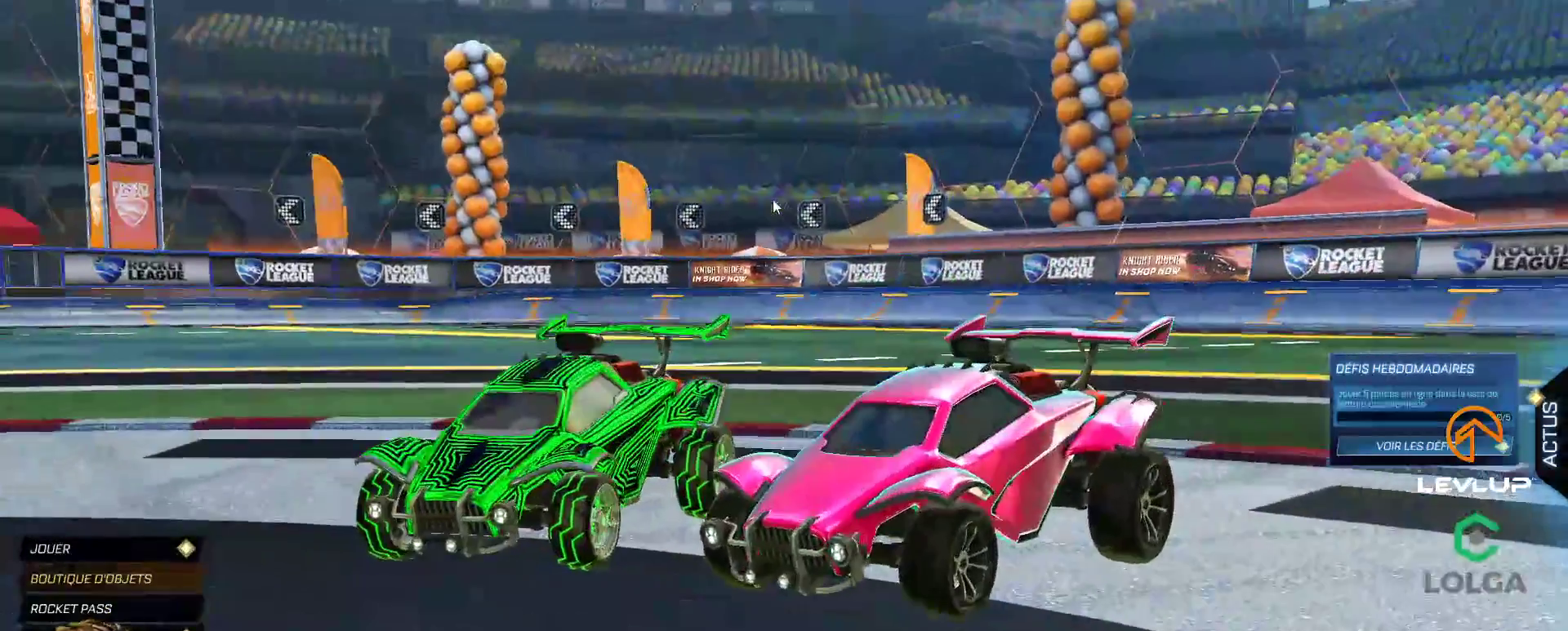
{"buttons": ["R2"], "left_stick": "center", "right_stick": "center", "events": [[433, "R2", "down"]]}
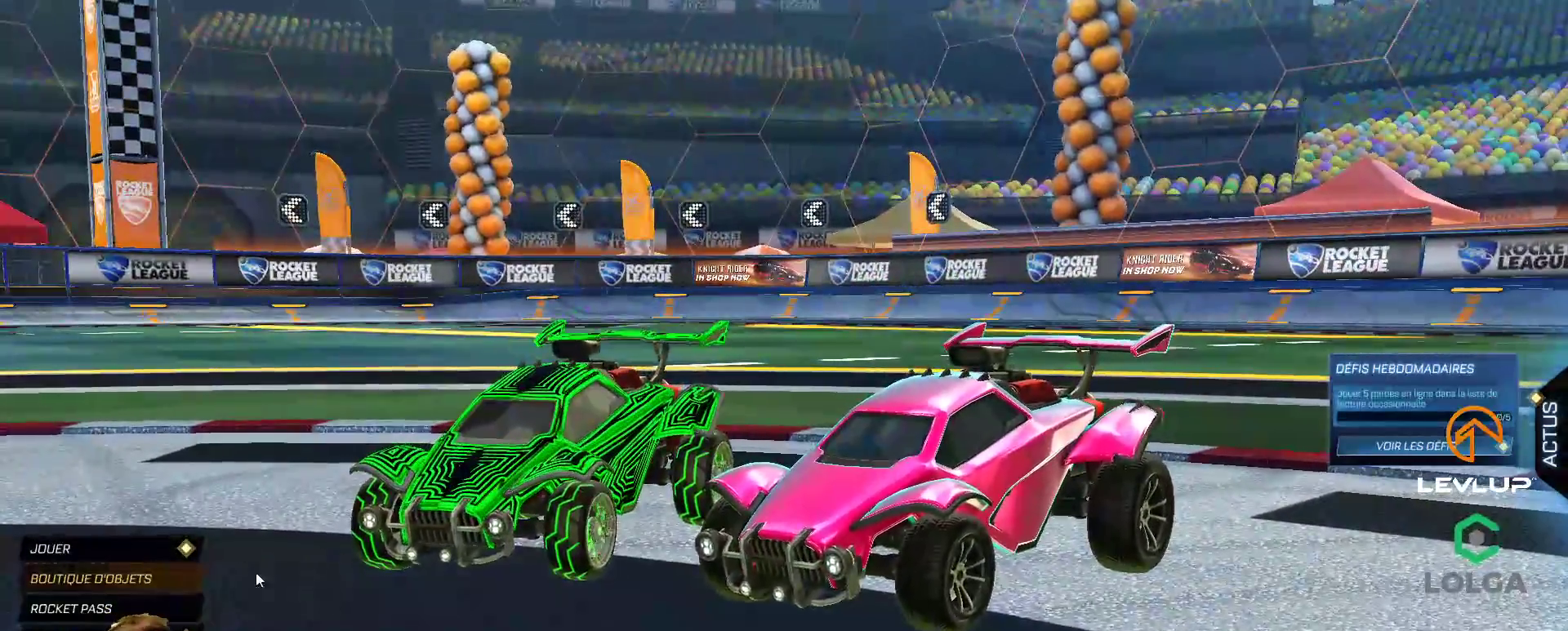
{"buttons": [], "left_stick": "center", "right_stick": "center", "events": [[350, "R2", "up"]]}
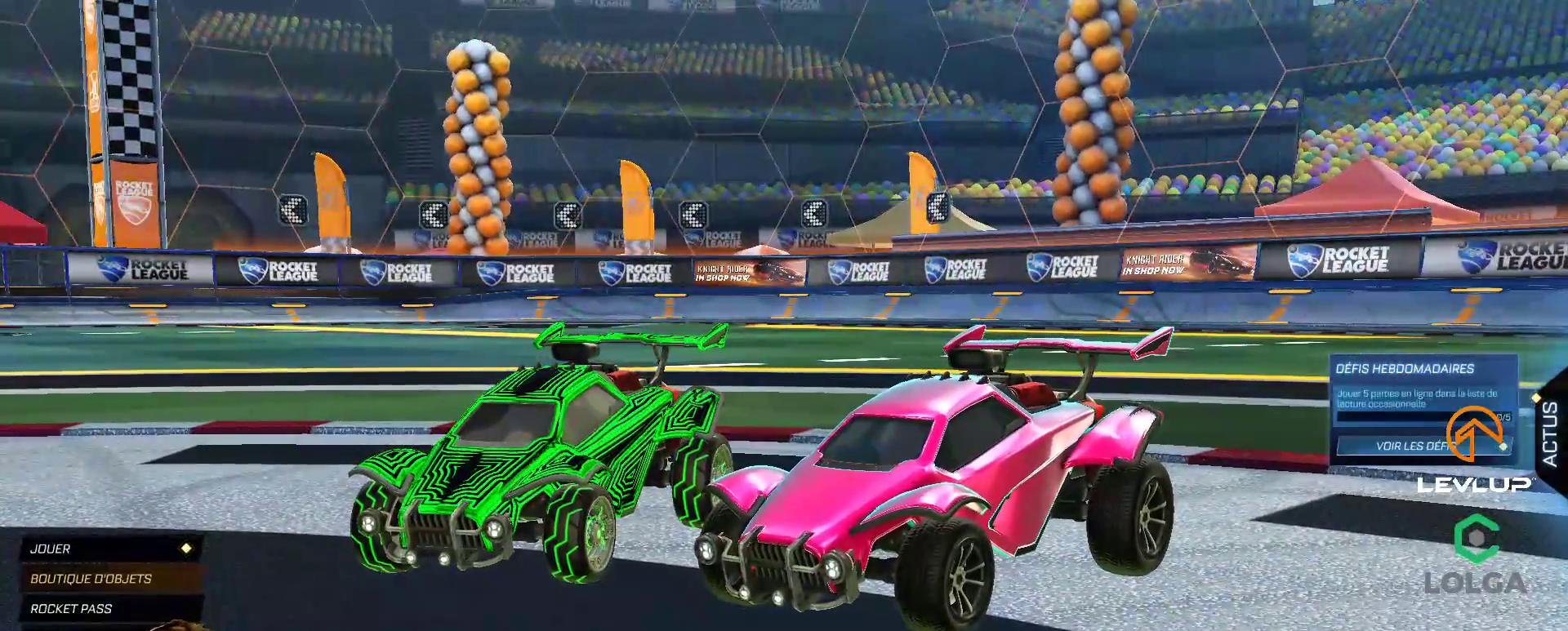
{"buttons": [], "left_stick": "center", "right_stick": "center", "events": []}
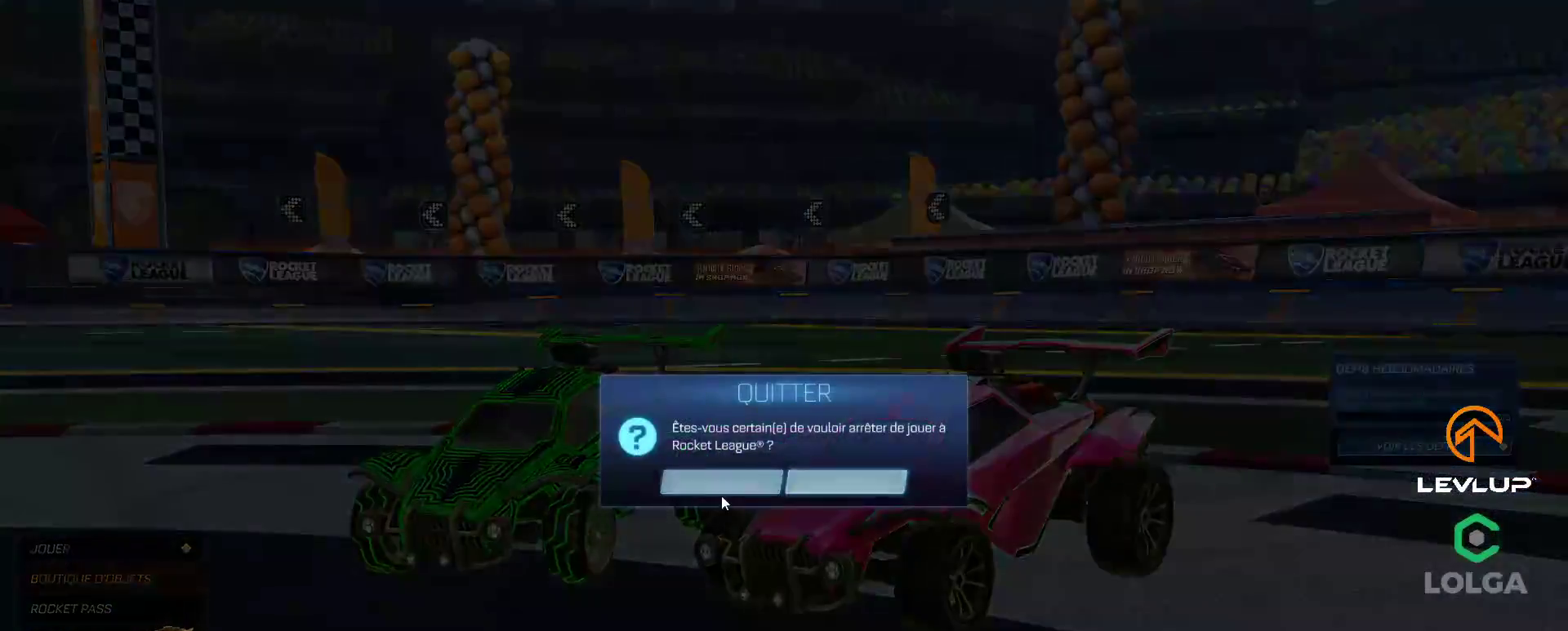
{"buttons": [], "left_stick": "center", "right_stick": "center", "events": []}
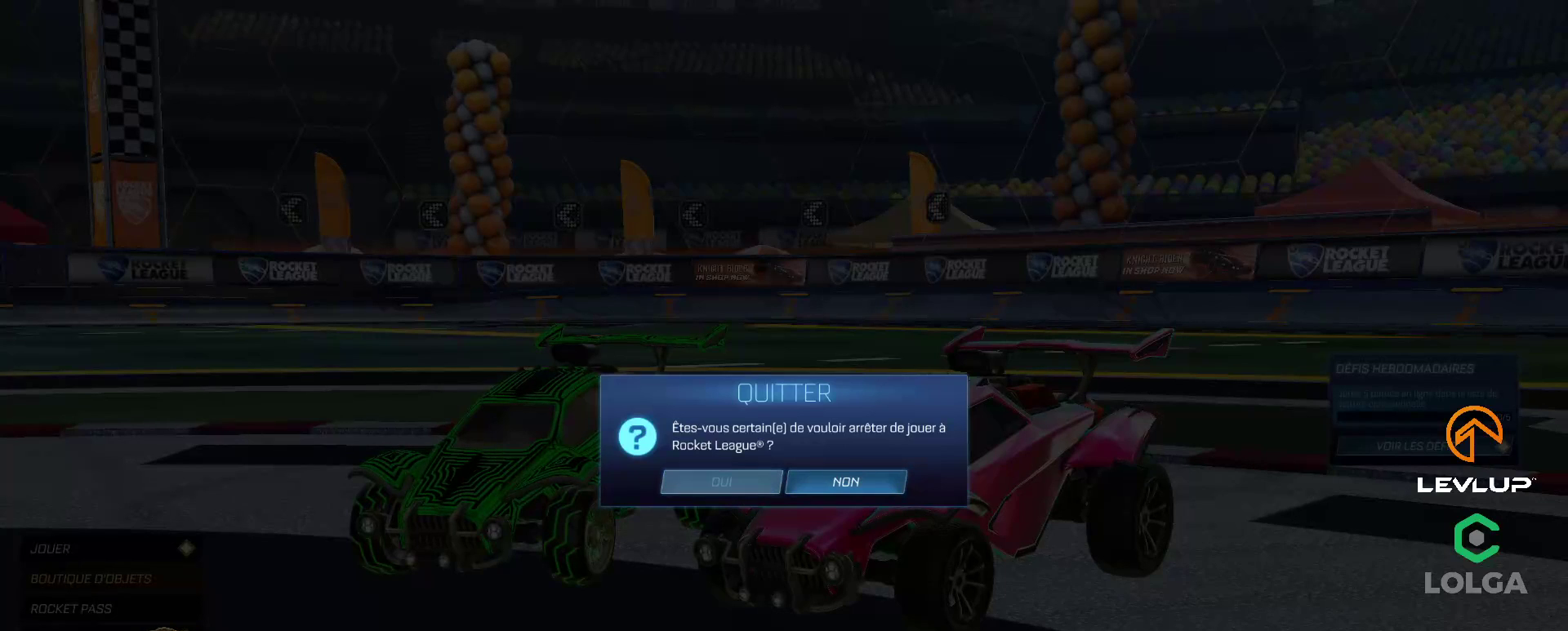
{"buttons": [], "left_stick": "center", "right_stick": "center", "events": []}
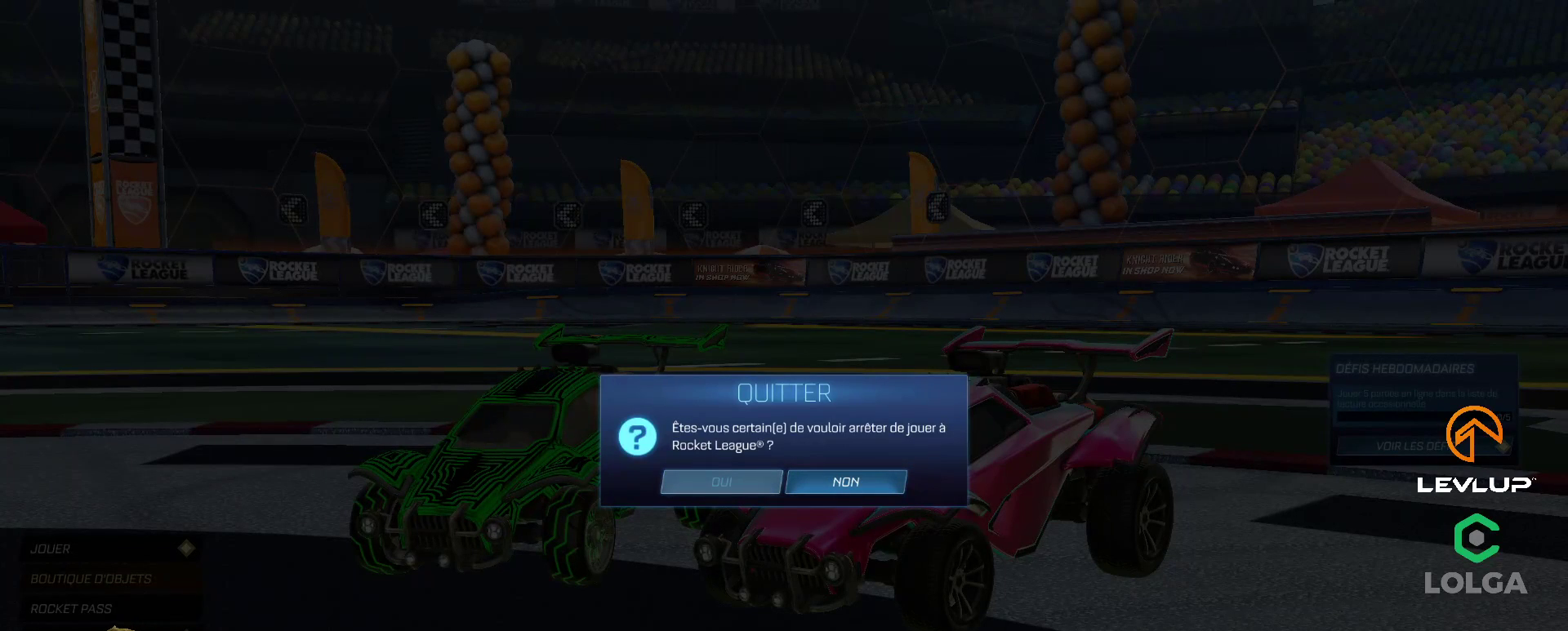
{"buttons": ["R2"], "left_stick": "center", "right_stick": "center", "events": [[283, "R2", "down"]]}
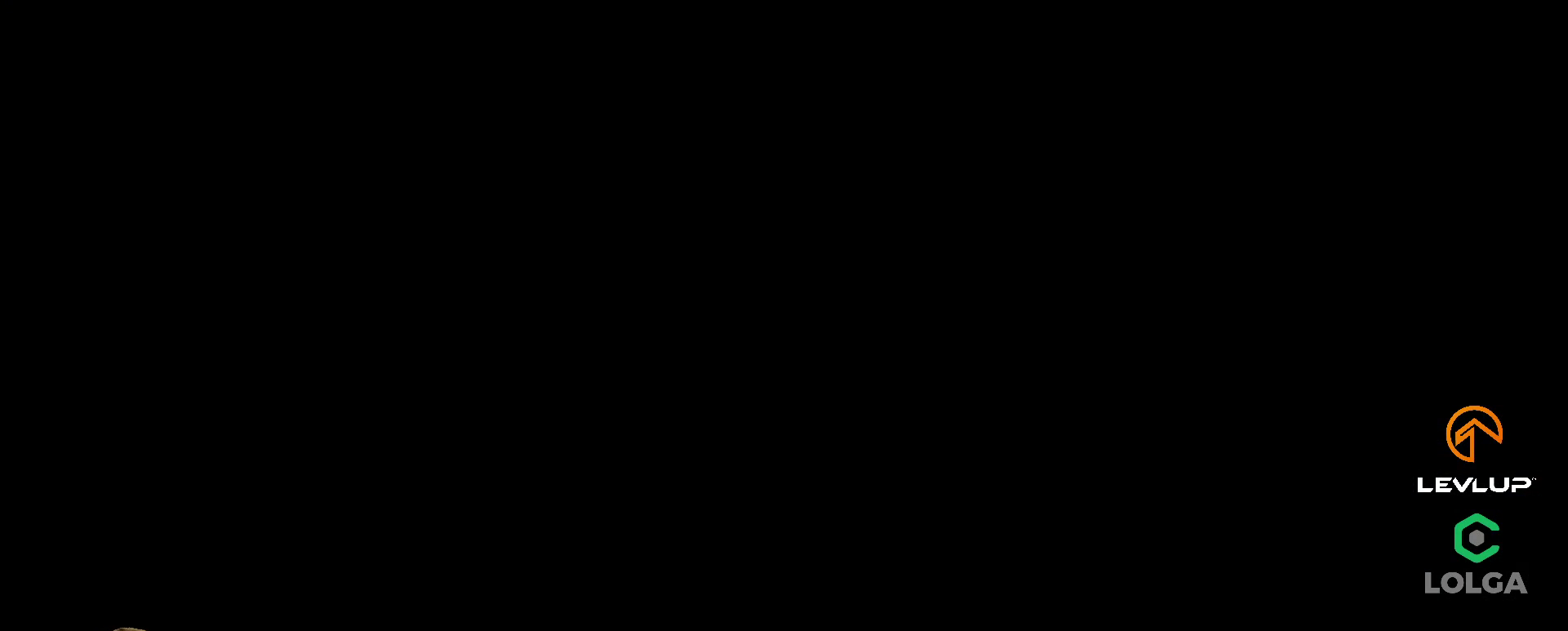
{"buttons": ["R2"], "left_stick": "center", "right_stick": "center", "events": []}
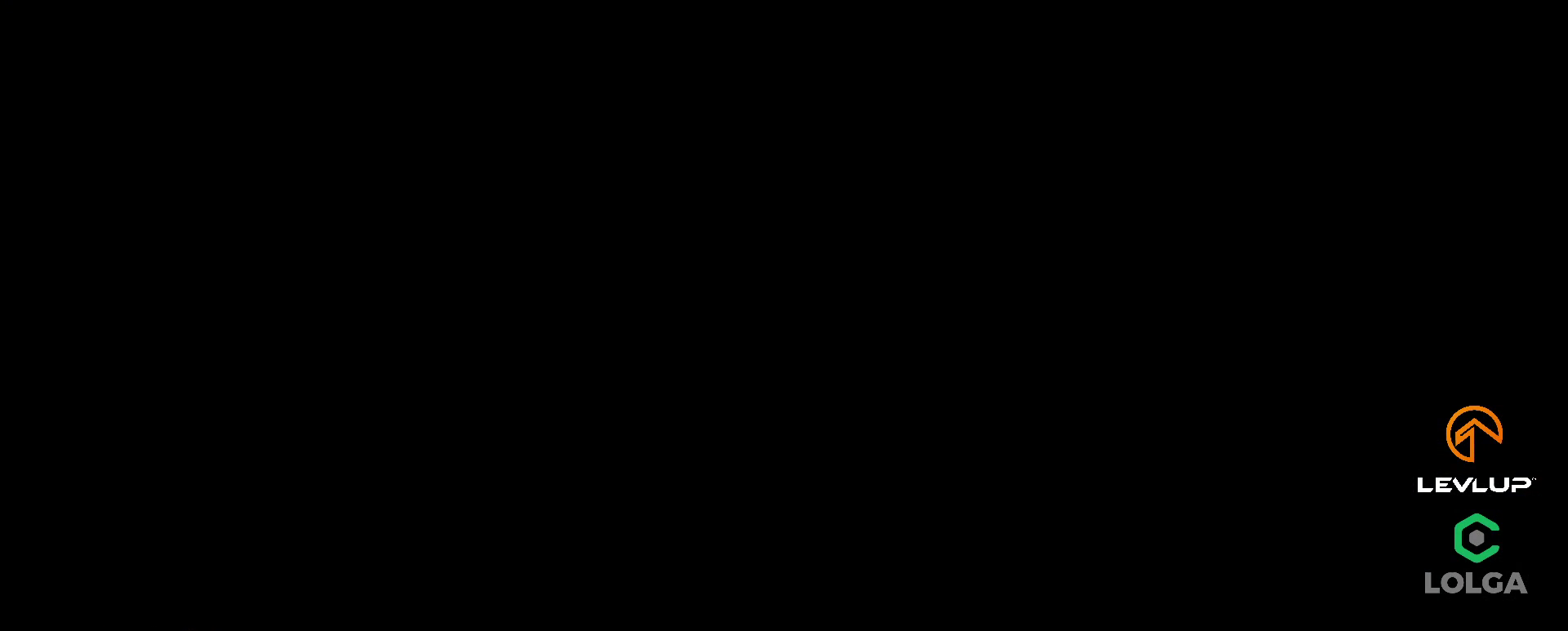
{"buttons": ["R2"], "left_stick": "center", "right_stick": "center", "events": []}